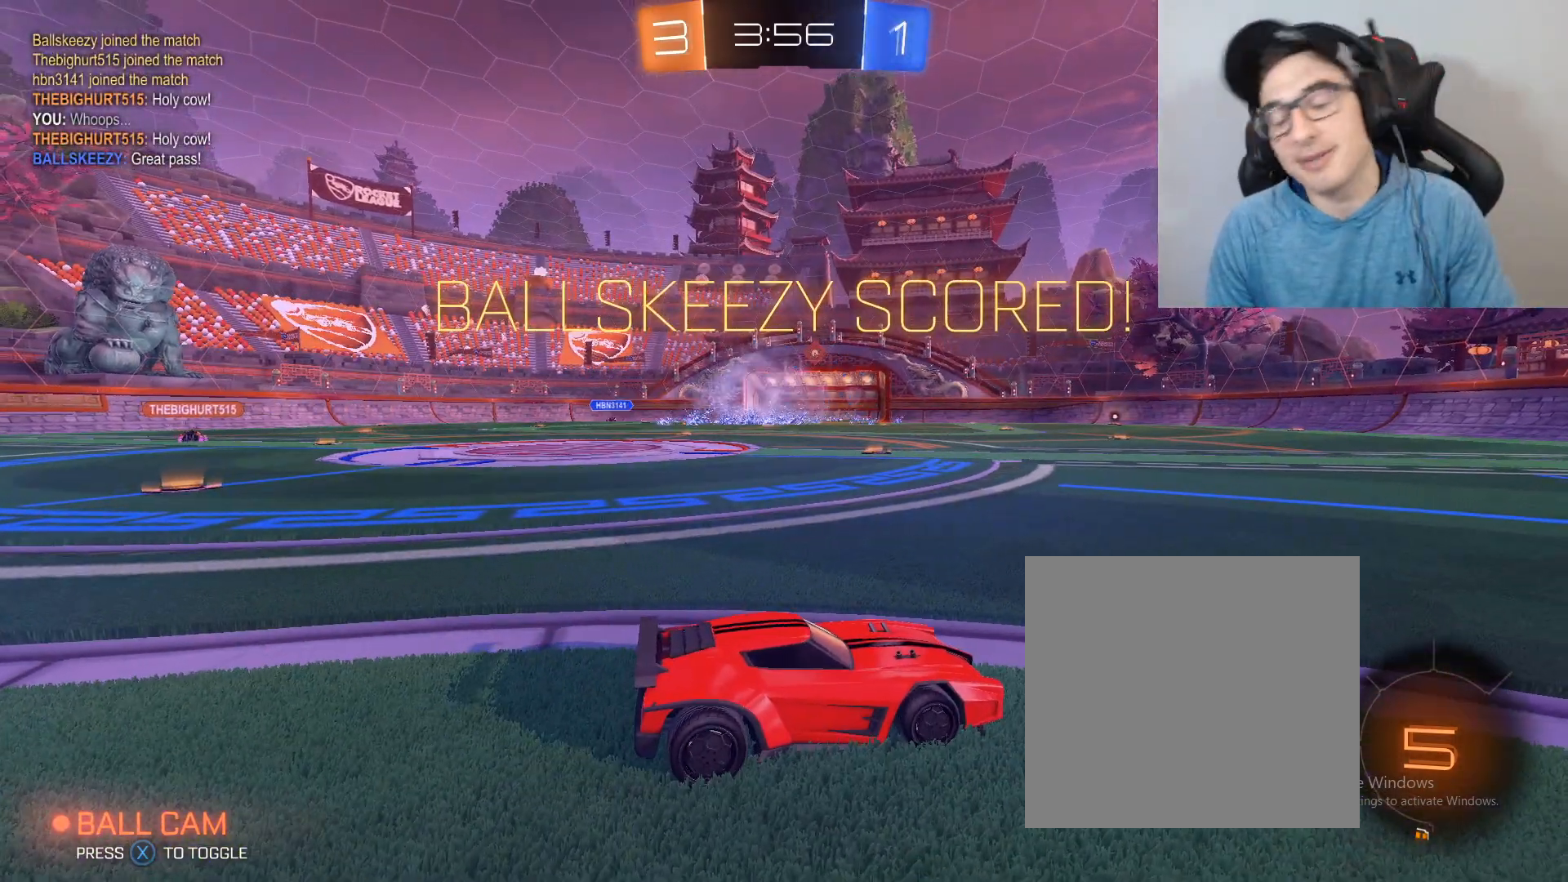
Gameplay with a controller (Xbox layout); each line is a JSON object with the inputs held at the frame after it. "events" lists button and stick changes between this image and that frame as [ms after this image, input, new state], when the widget could be followed in between.
{"buttons": [], "left_stick": "center", "right_stick": "center", "events": []}
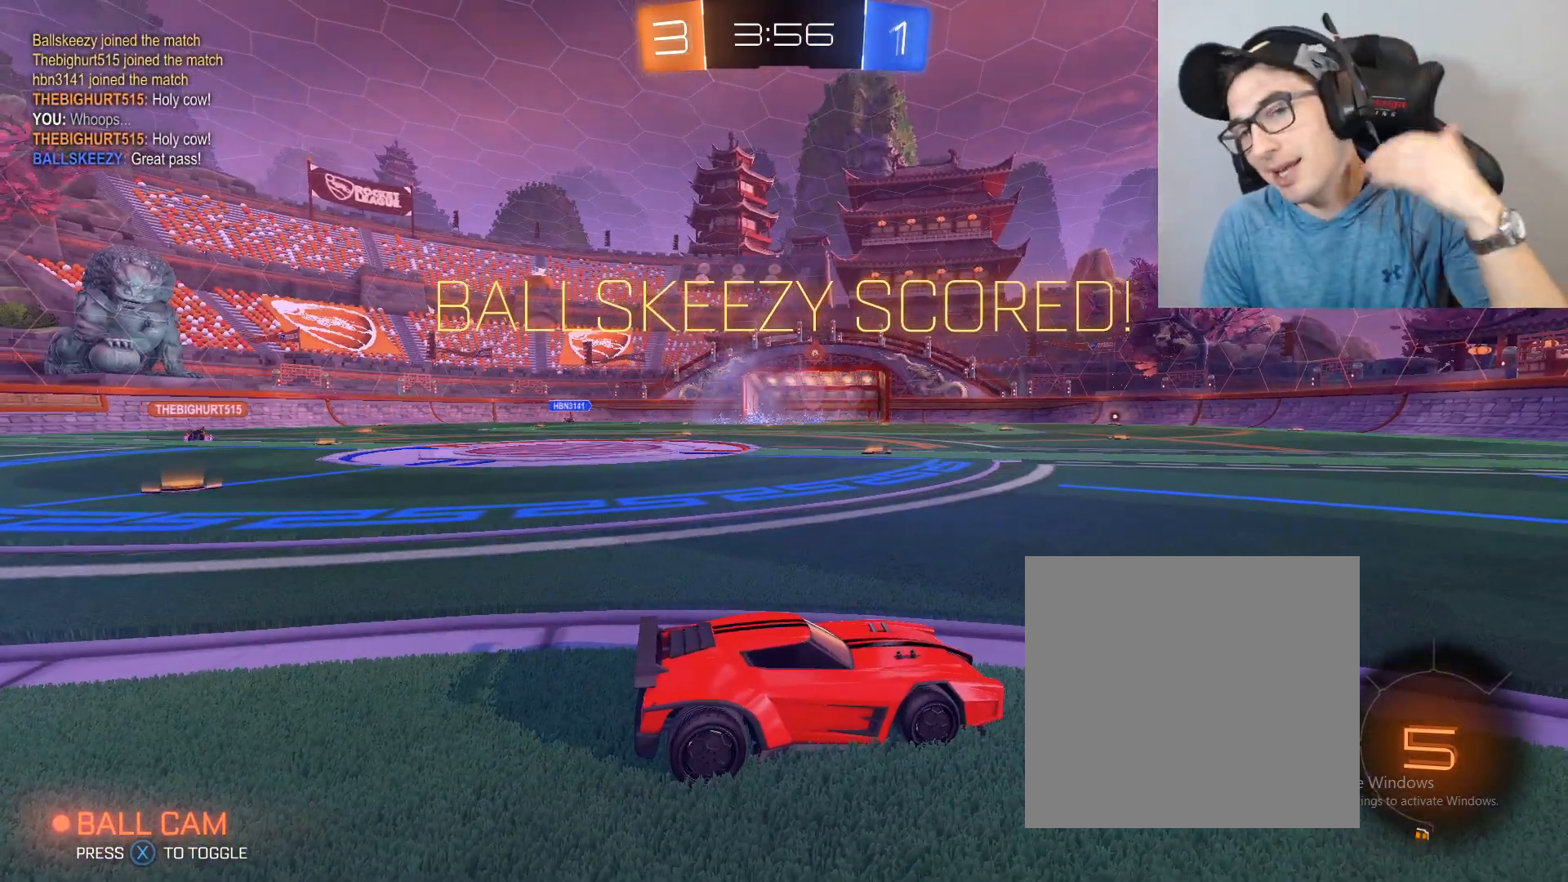
{"buttons": [], "left_stick": "center", "right_stick": "center", "events": []}
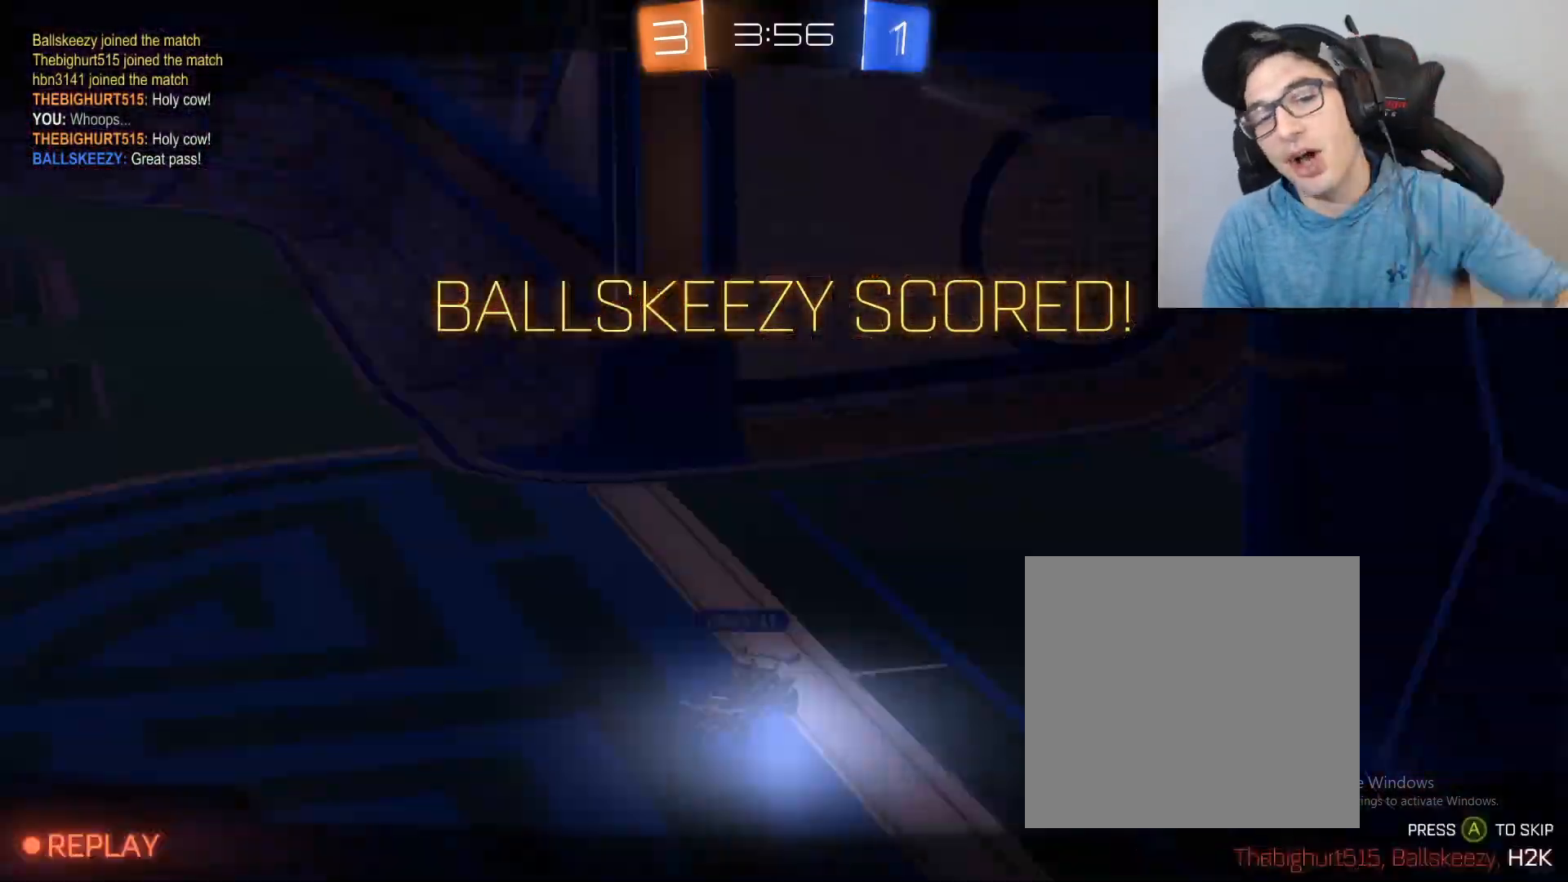
{"buttons": [], "left_stick": "center", "right_stick": "center", "events": []}
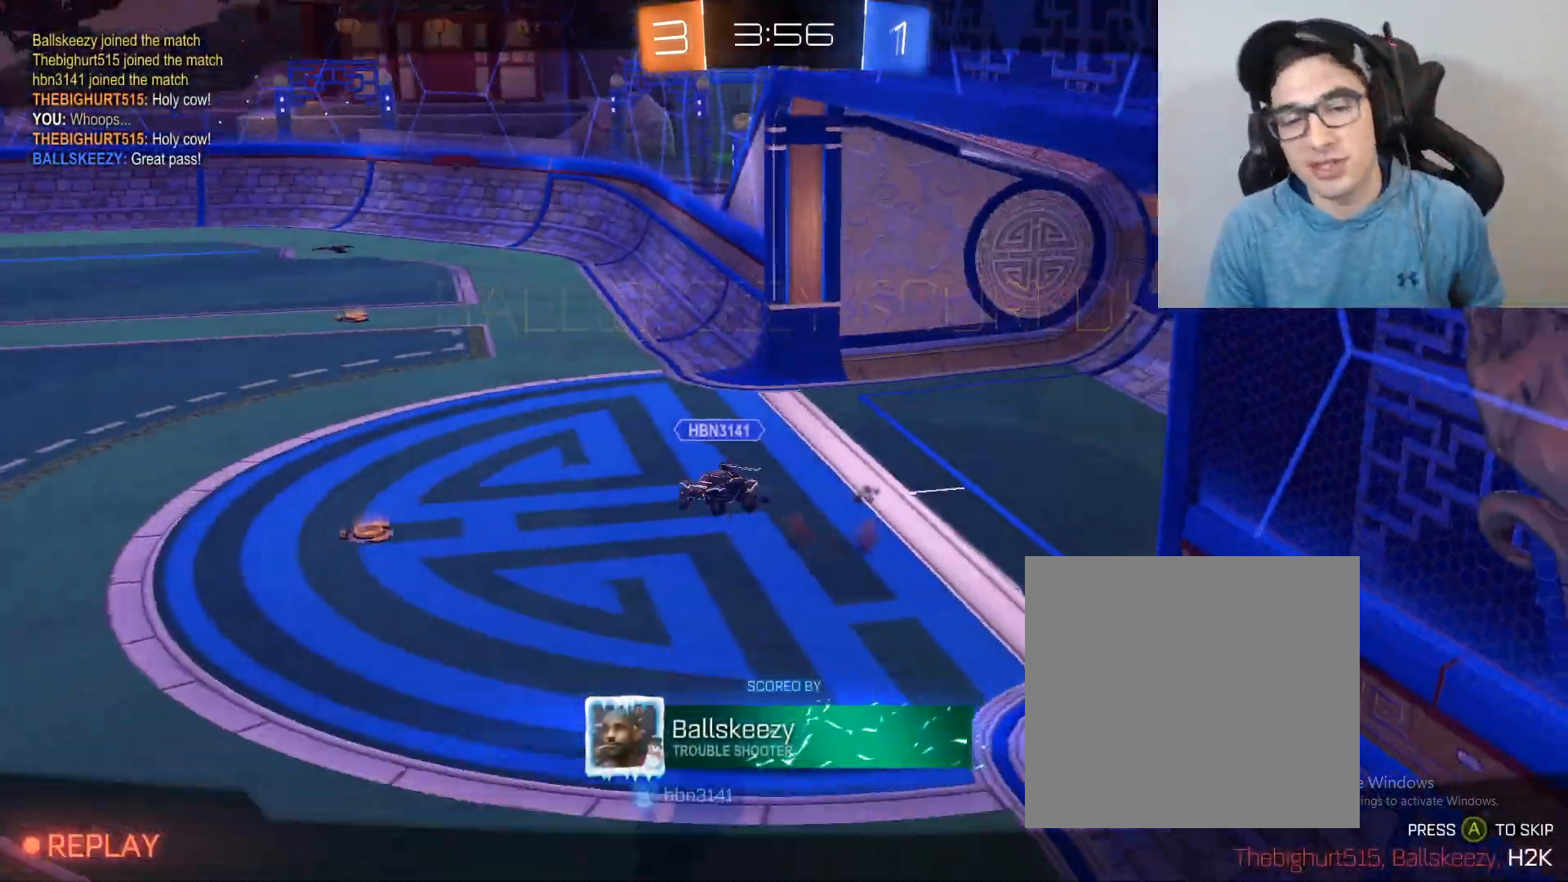
{"buttons": [], "left_stick": "center", "right_stick": "center", "events": []}
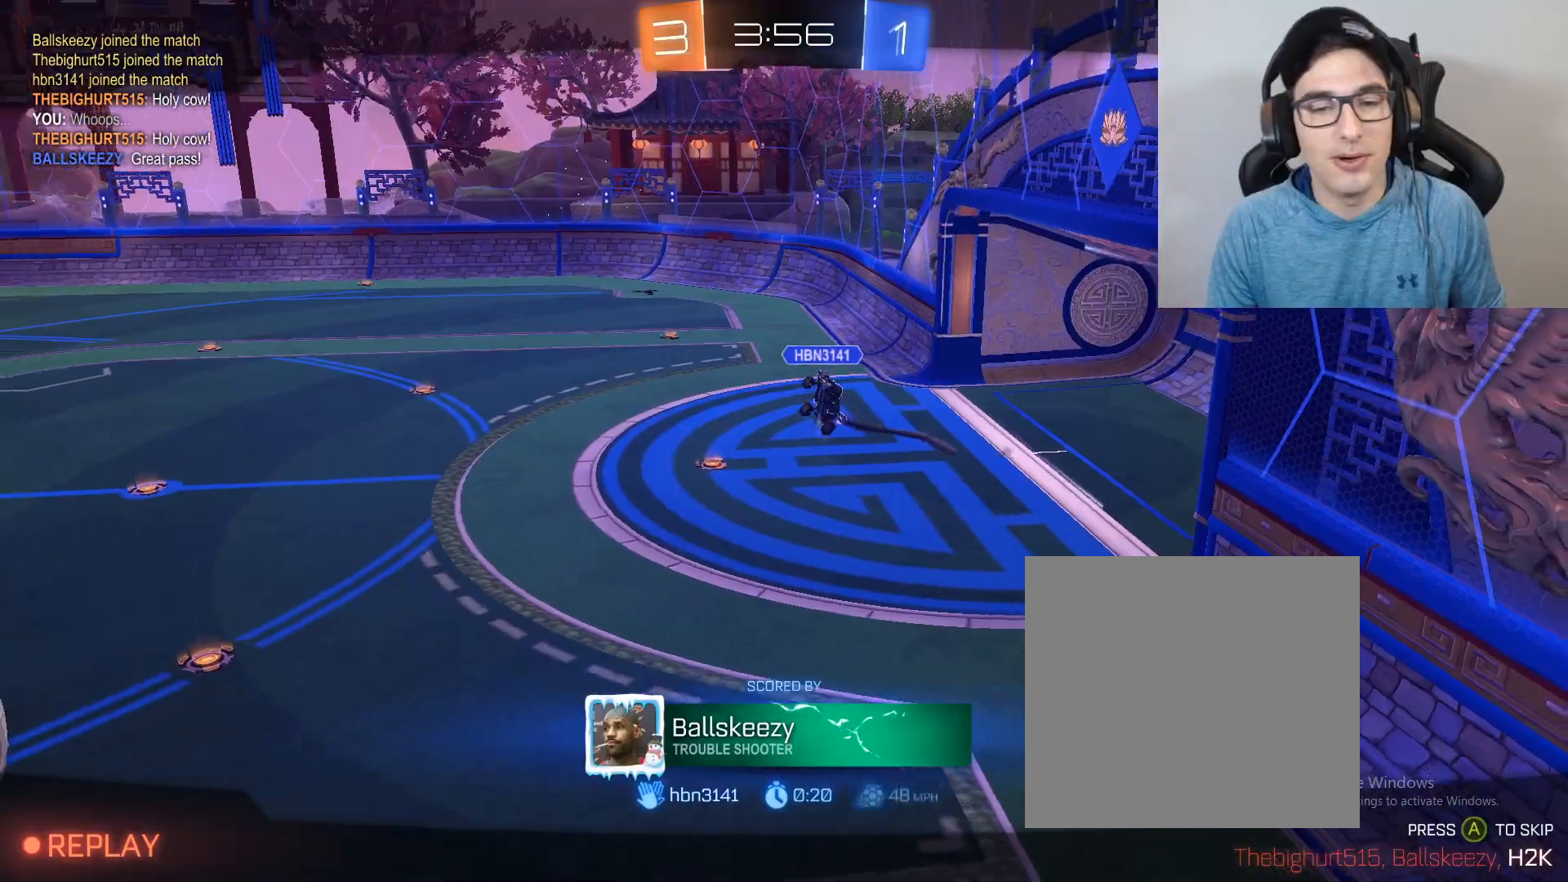
{"buttons": ["B", "R2"], "left_stick": "center", "right_stick": "left", "events": [[468, "B", "down"], [468, "R2", "down"], [468, "right_stick", "left"]]}
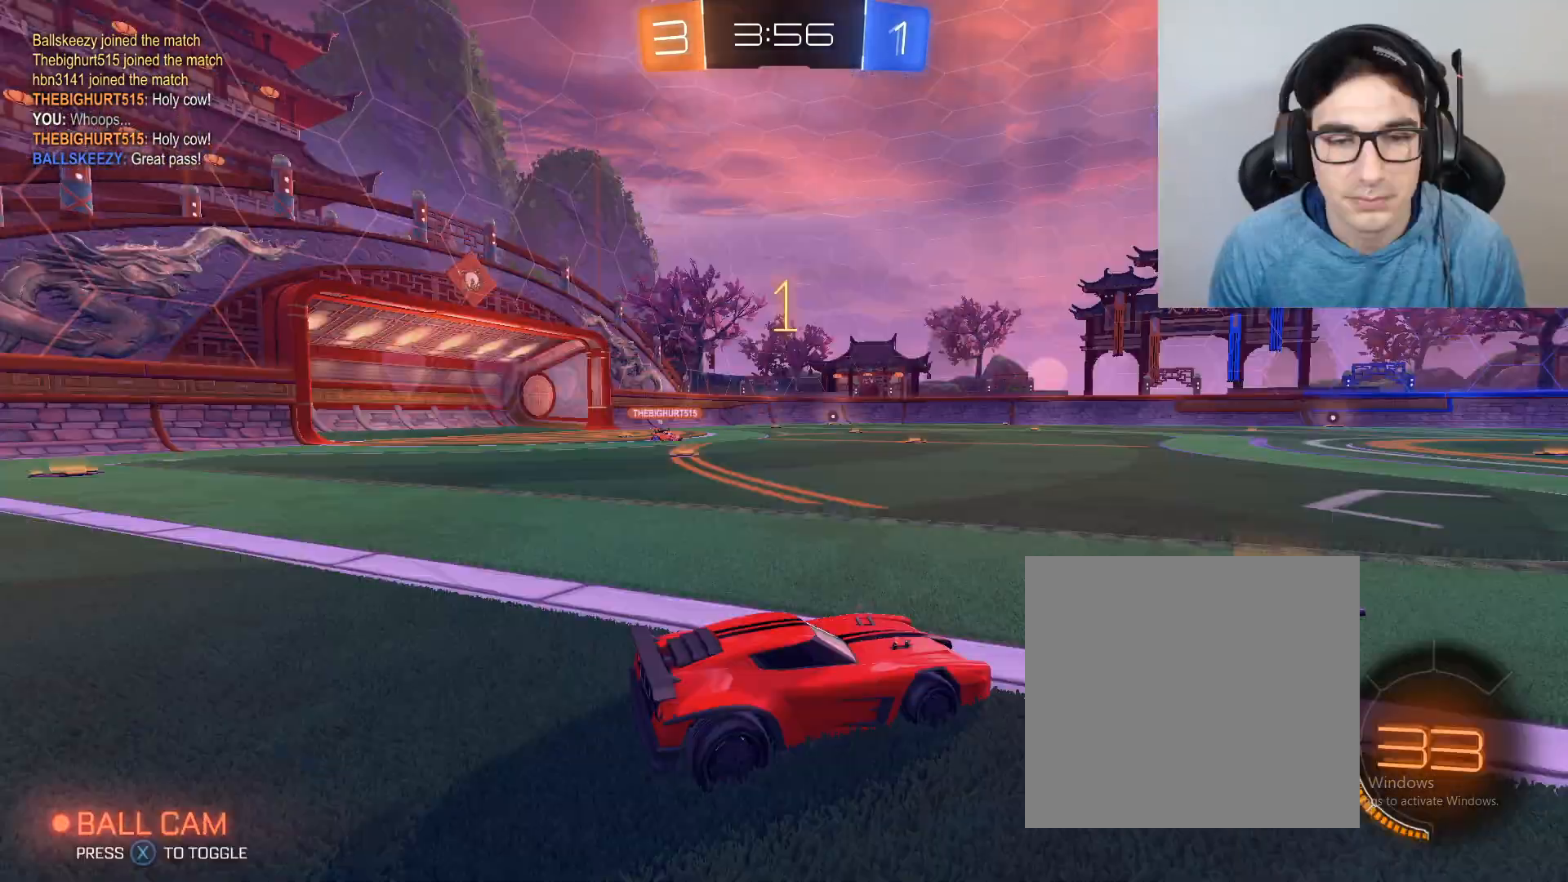
{"buttons": ["B", "R2"], "left_stick": "center", "right_stick": "left", "events": []}
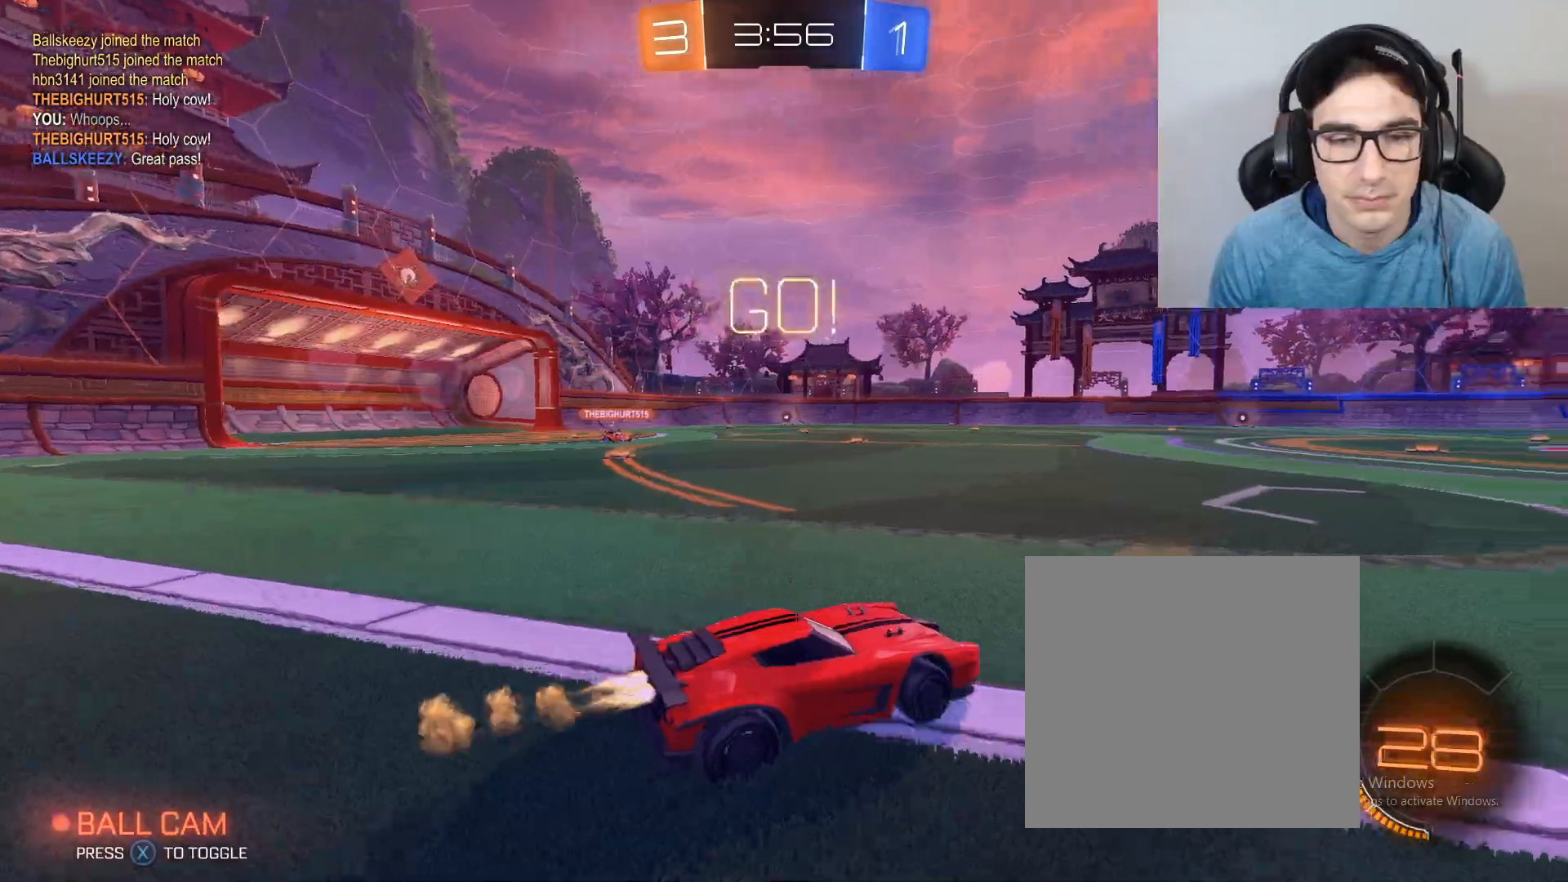
{"buttons": ["B", "R2"], "left_stick": "center", "right_stick": "center", "events": [[434, "right_stick", "center"]]}
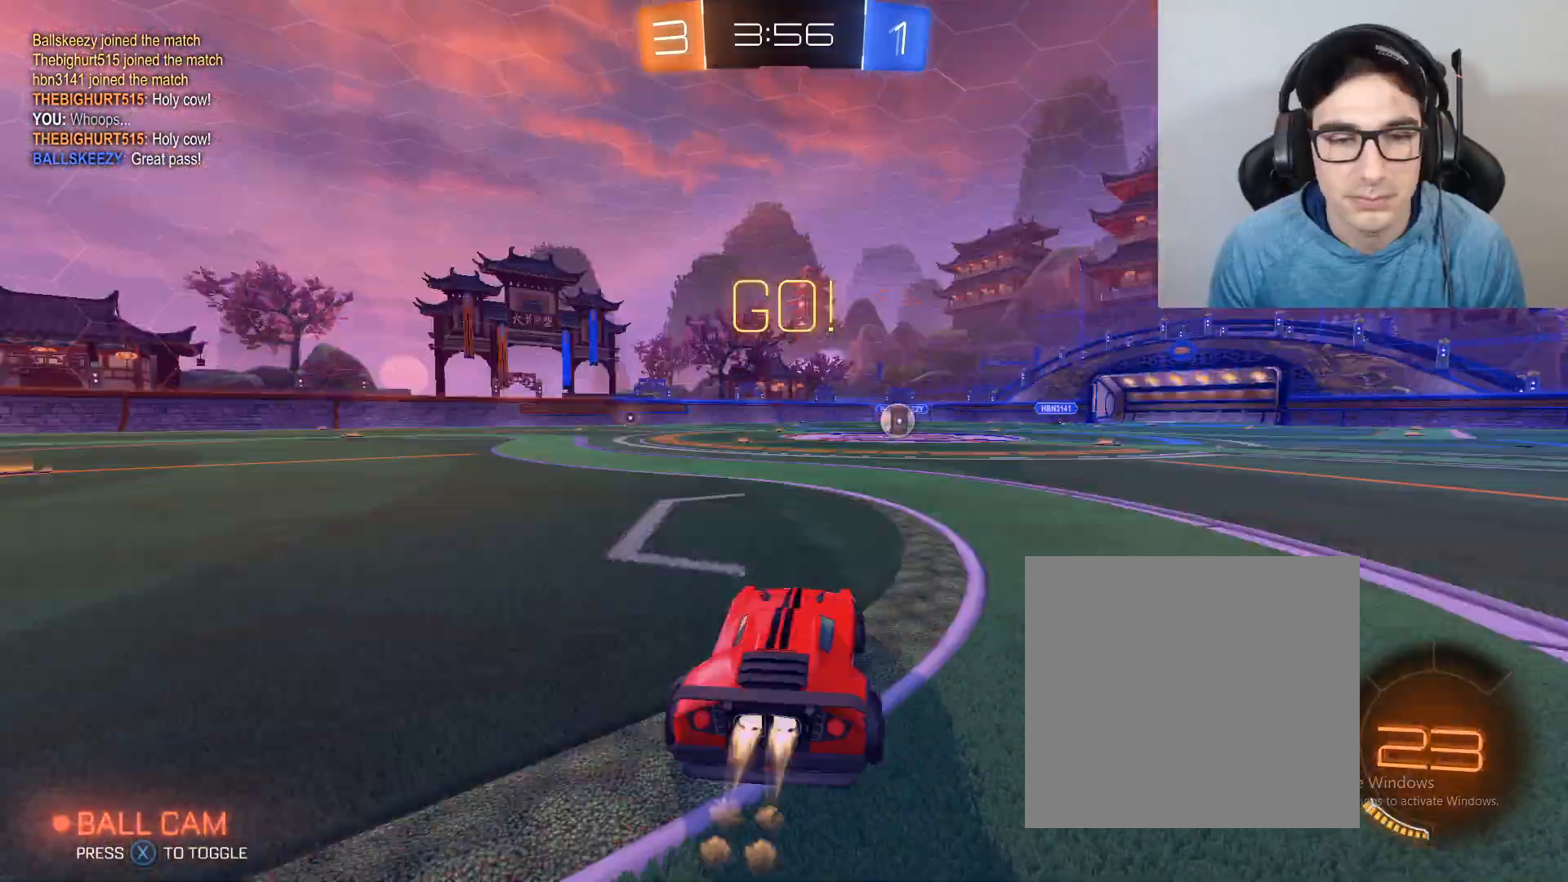
{"buttons": ["B", "R2"], "left_stick": "right", "right_stick": "center", "events": [[500, "left_stick", "right"]]}
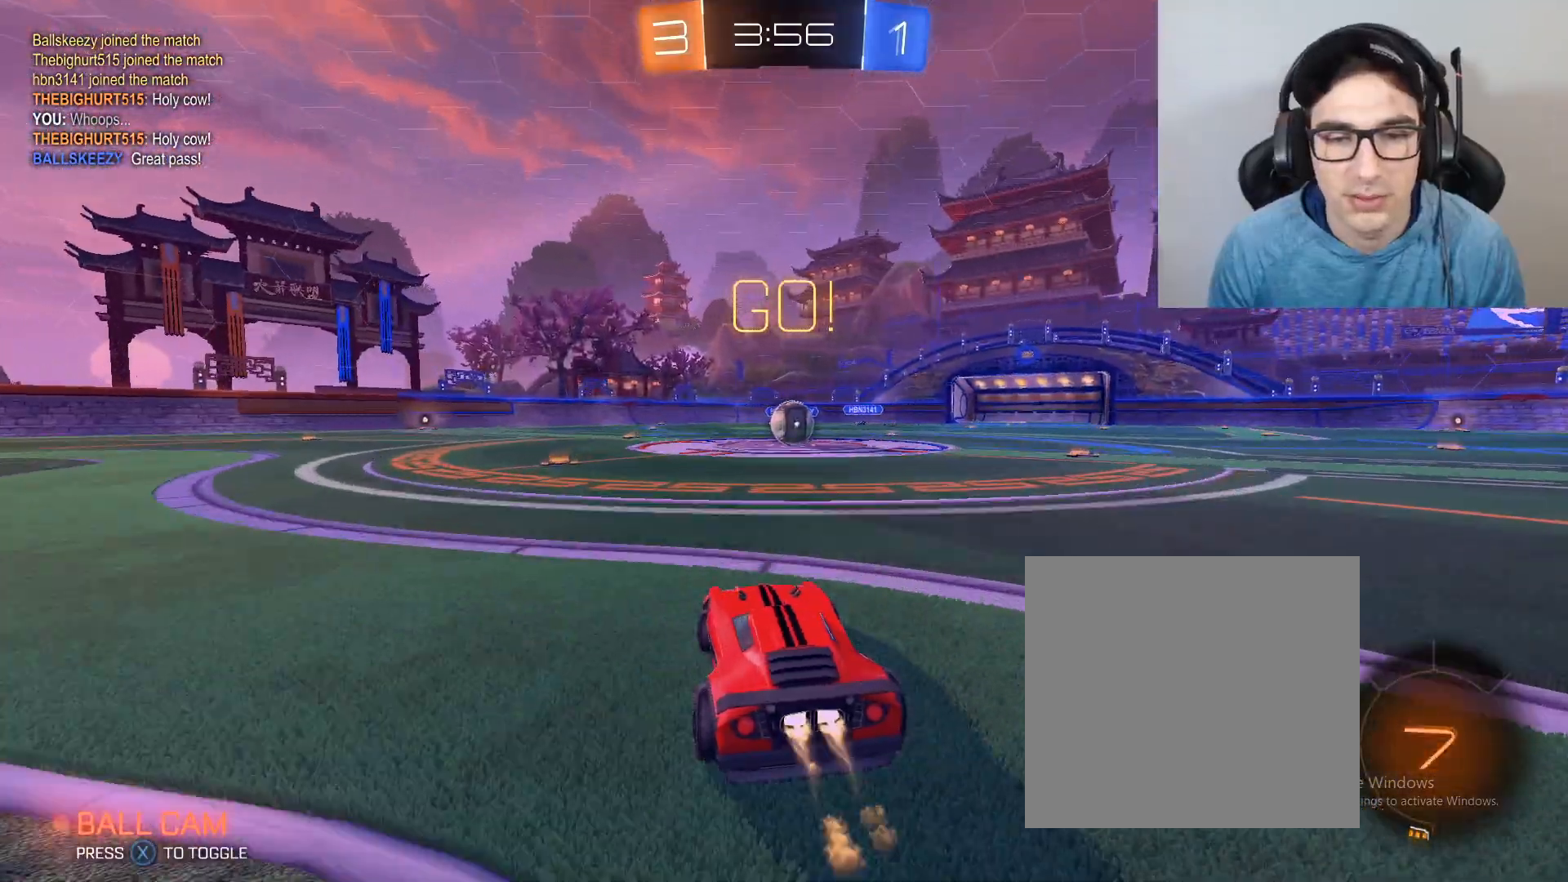
{"buttons": ["R2"], "left_stick": "center", "right_stick": "center", "events": [[67, "left_stick", "center"], [301, "left_stick", "left"], [367, "A", "down"], [401, "B", "up"], [501, "A", "up"], [501, "left_stick", "center"]]}
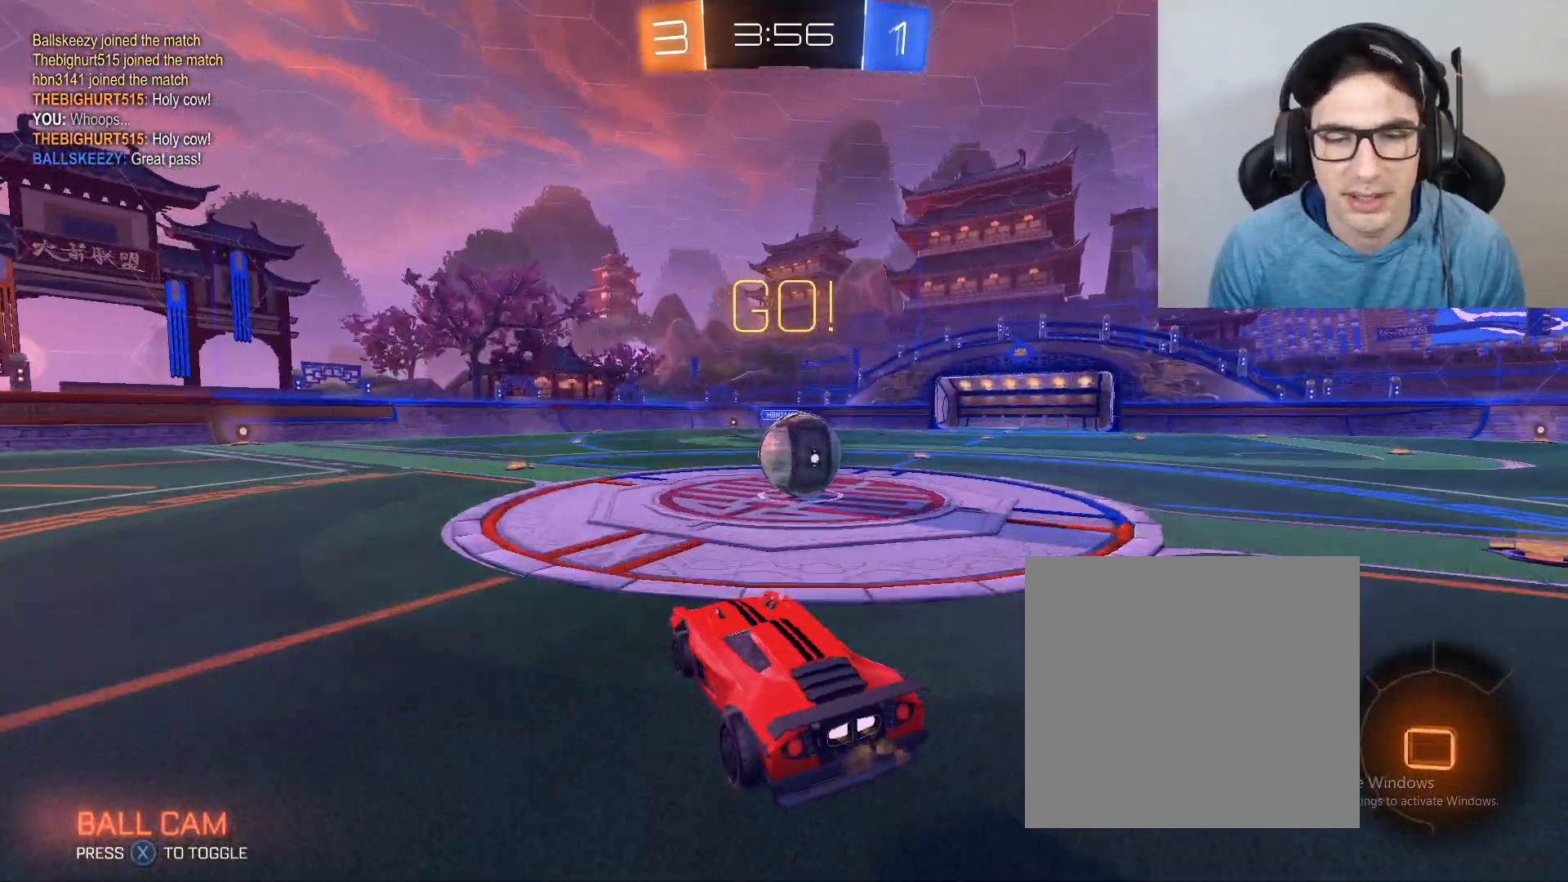
{"buttons": ["A", "R2"], "left_stick": "right", "right_stick": "center", "events": [[167, "left_stick", "right"], [200, "A", "down"], [300, "A", "up"], [400, "A", "down"]]}
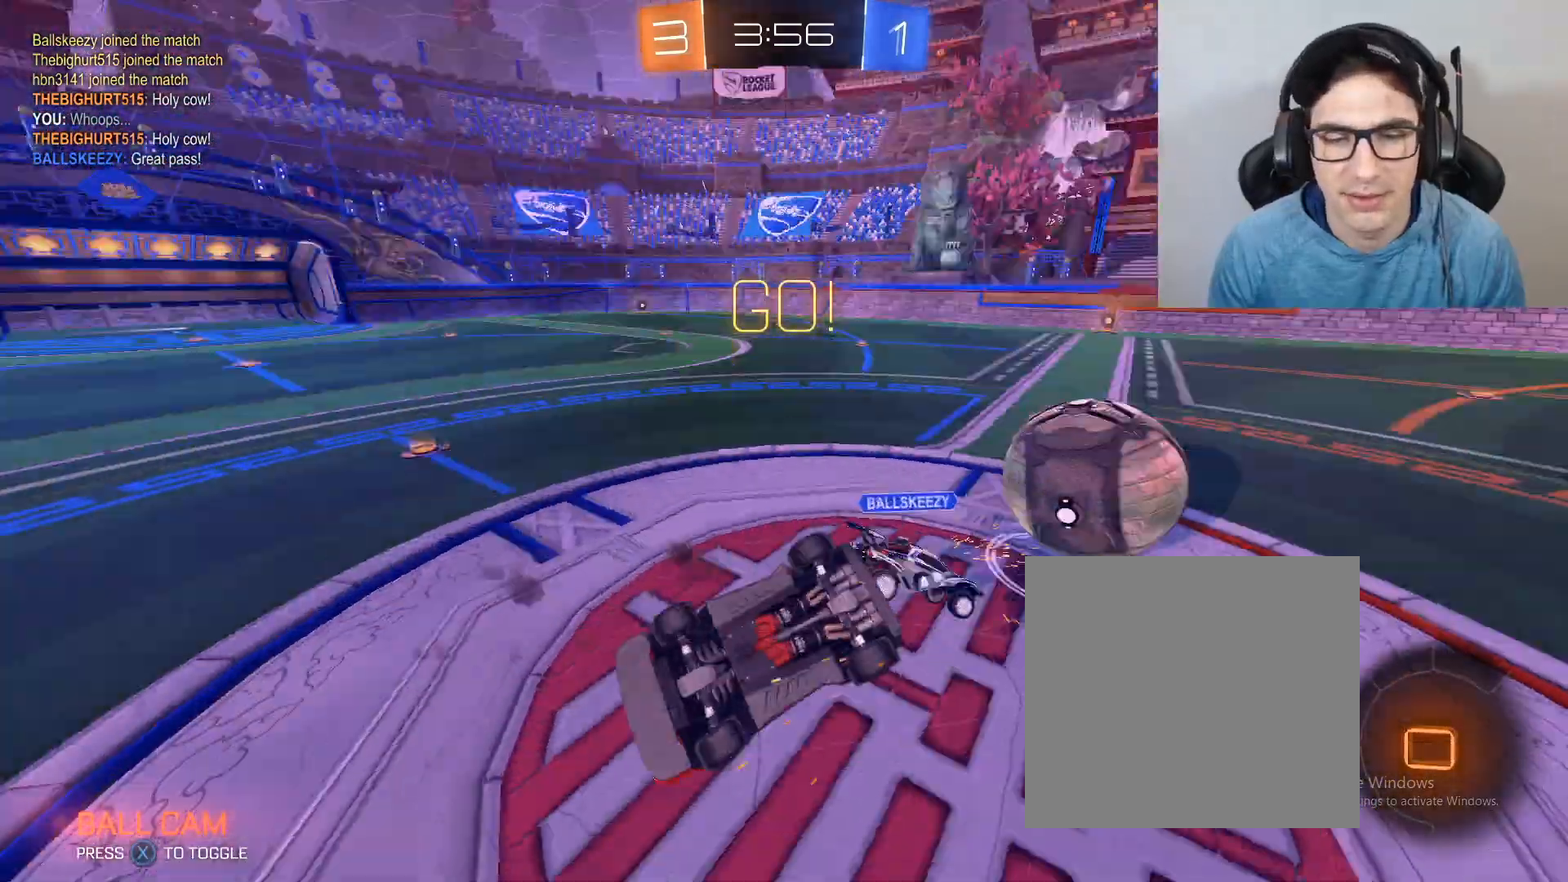
{"buttons": ["R2"], "left_stick": "right", "right_stick": "center", "events": [[101, "A", "up"], [201, "R1", "down"], [468, "R1", "up"]]}
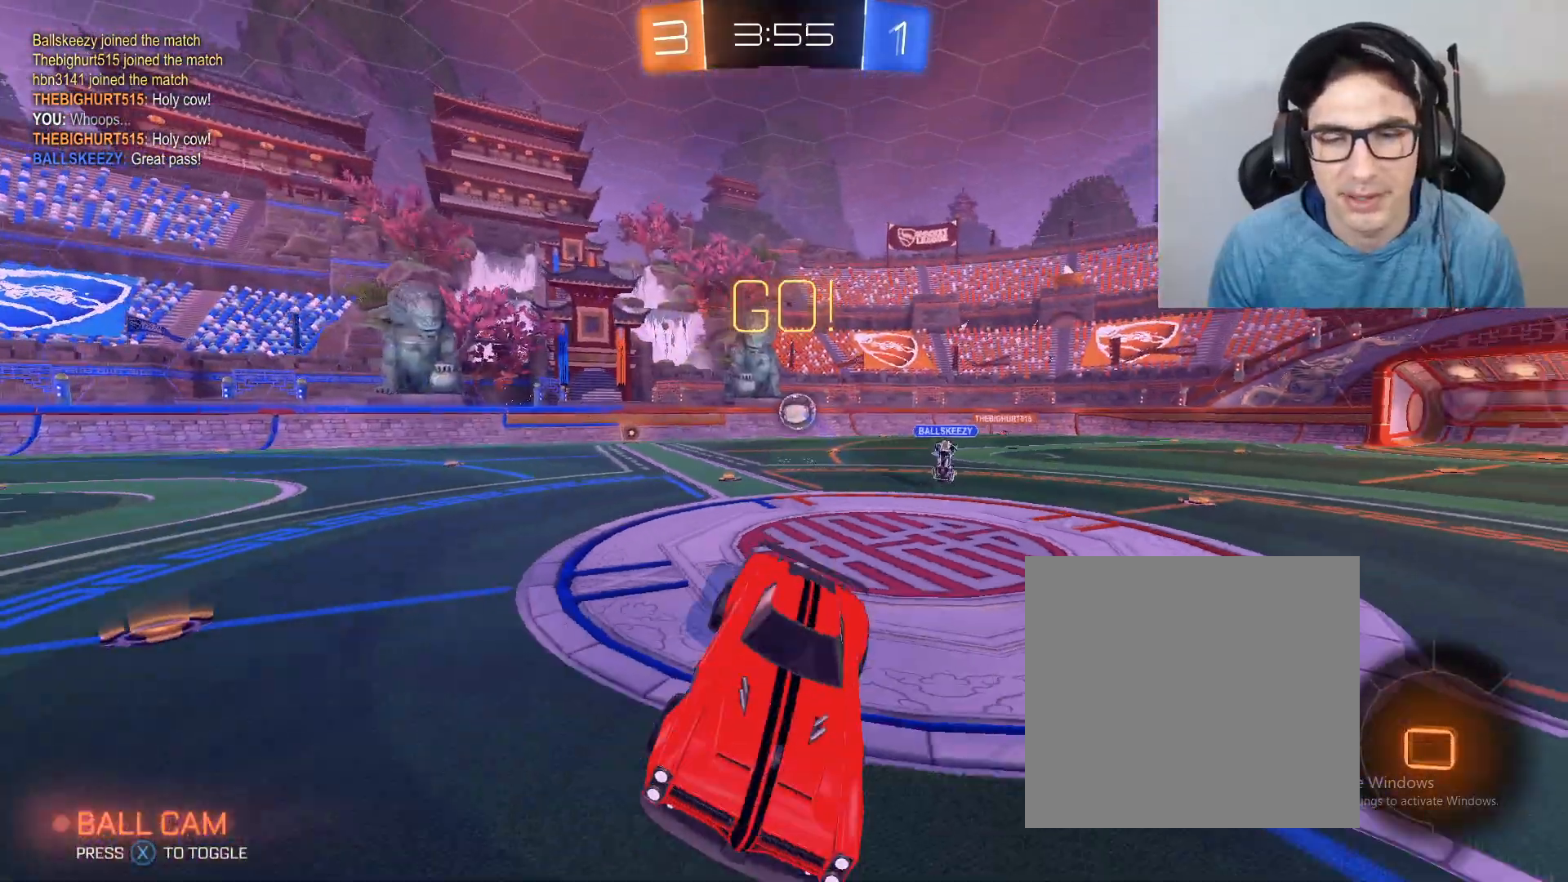
{"buttons": ["R2"], "left_stick": "left", "right_stick": "center", "events": [[33, "left_stick", "center"], [233, "left_stick", "left"]]}
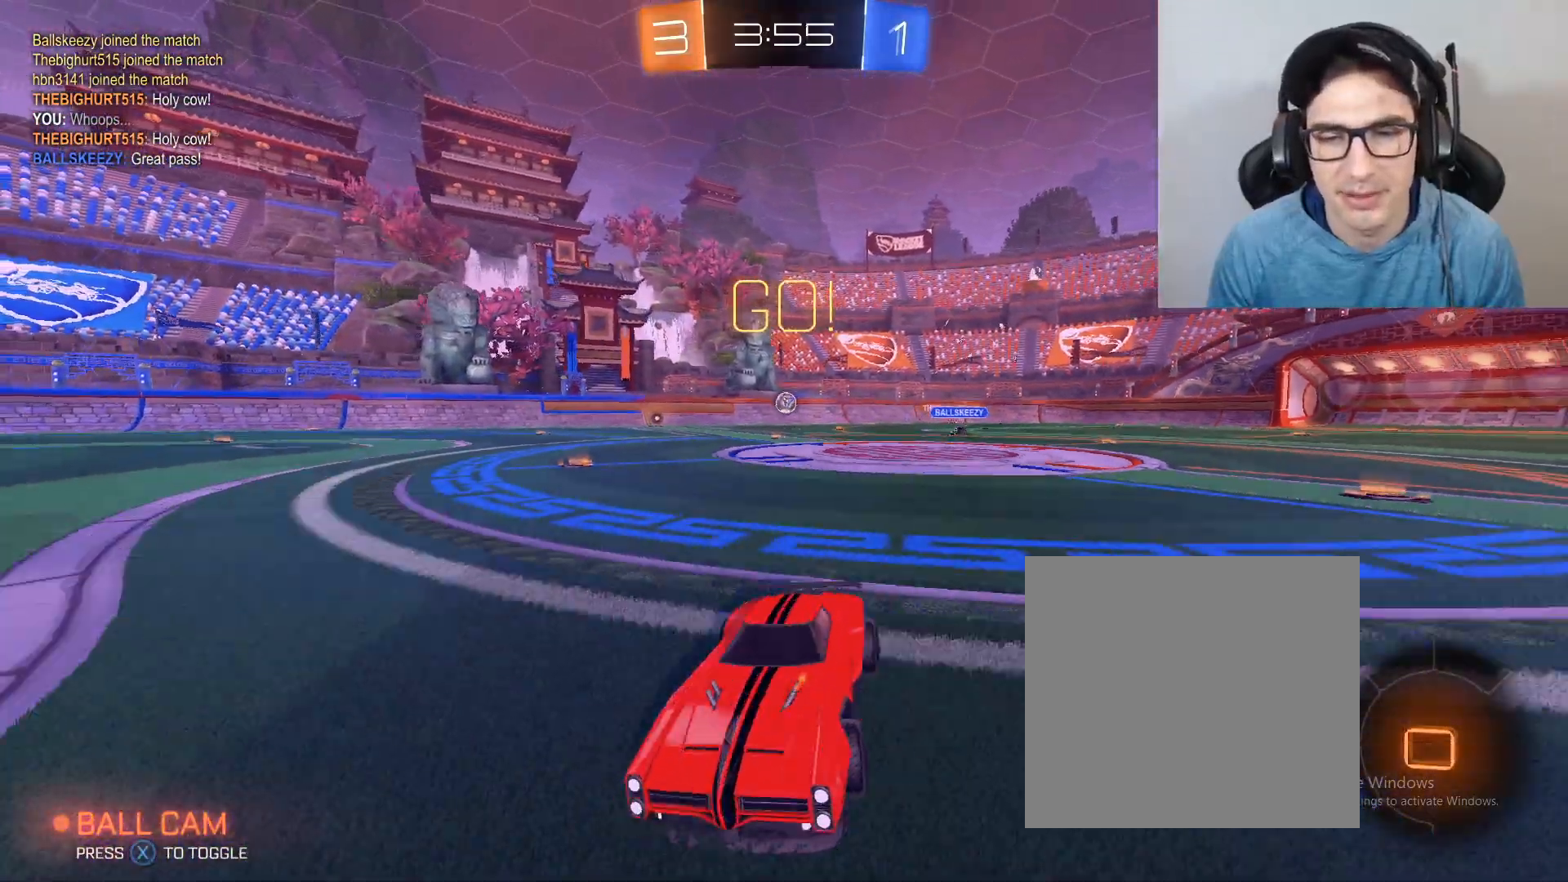
{"buttons": ["R2"], "left_stick": "left", "right_stick": "center", "events": []}
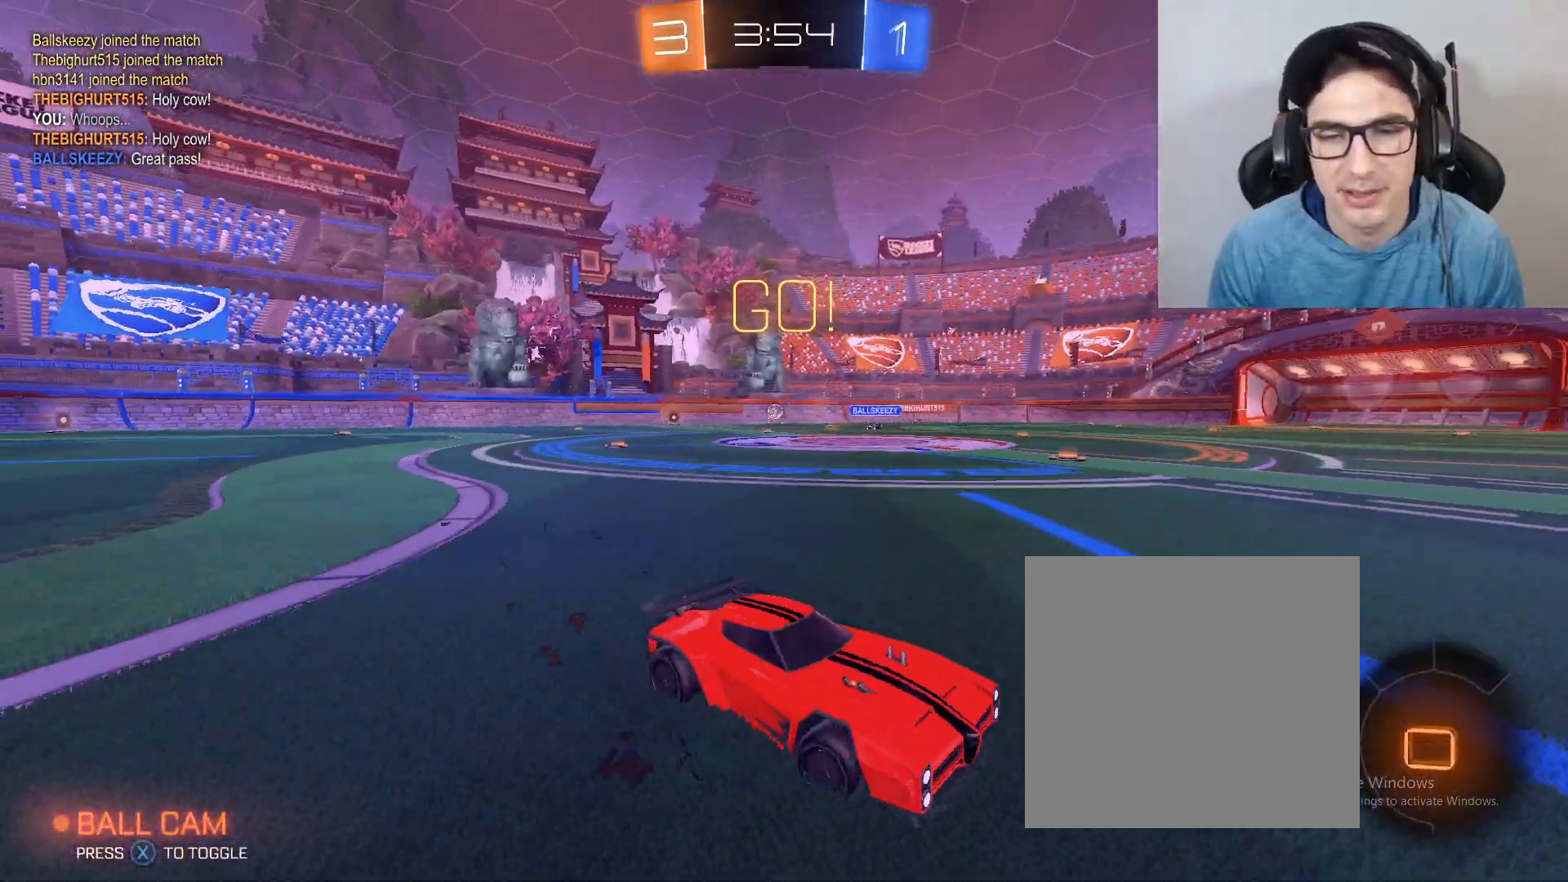
{"buttons": ["B", "R2"], "left_stick": "center", "right_stick": "center", "events": [[67, "X", "down"], [200, "X", "up"], [200, "left_stick", "center"], [500, "B", "down"]]}
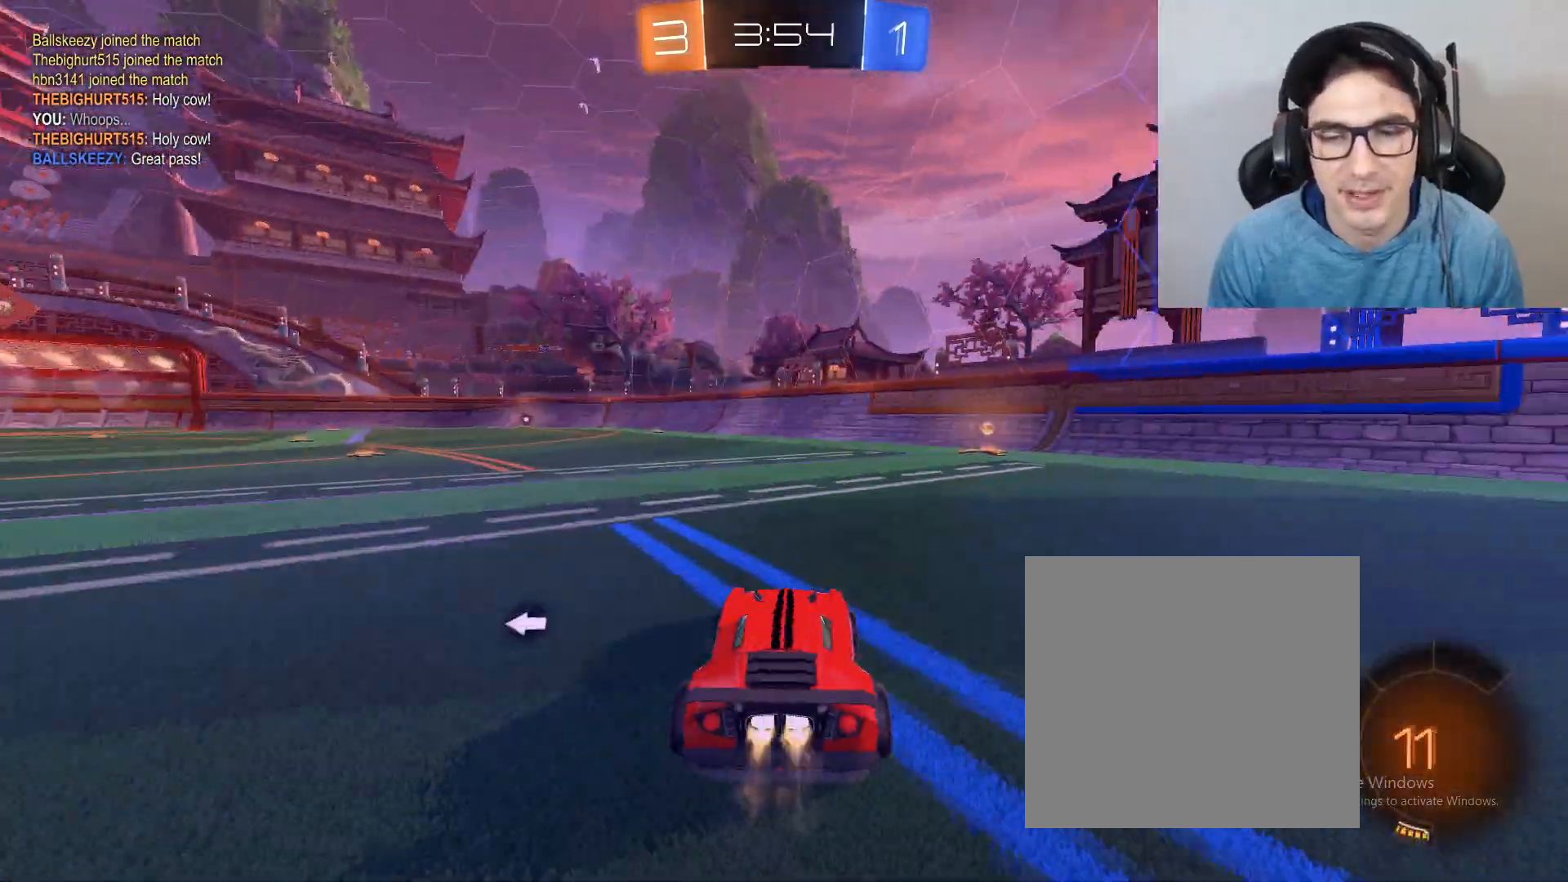
{"buttons": ["R2"], "left_stick": "center", "right_stick": "center", "events": [[34, "left_stick", "right"], [367, "B", "up"], [367, "X", "down"], [401, "left_stick", "center"], [468, "X", "up"]]}
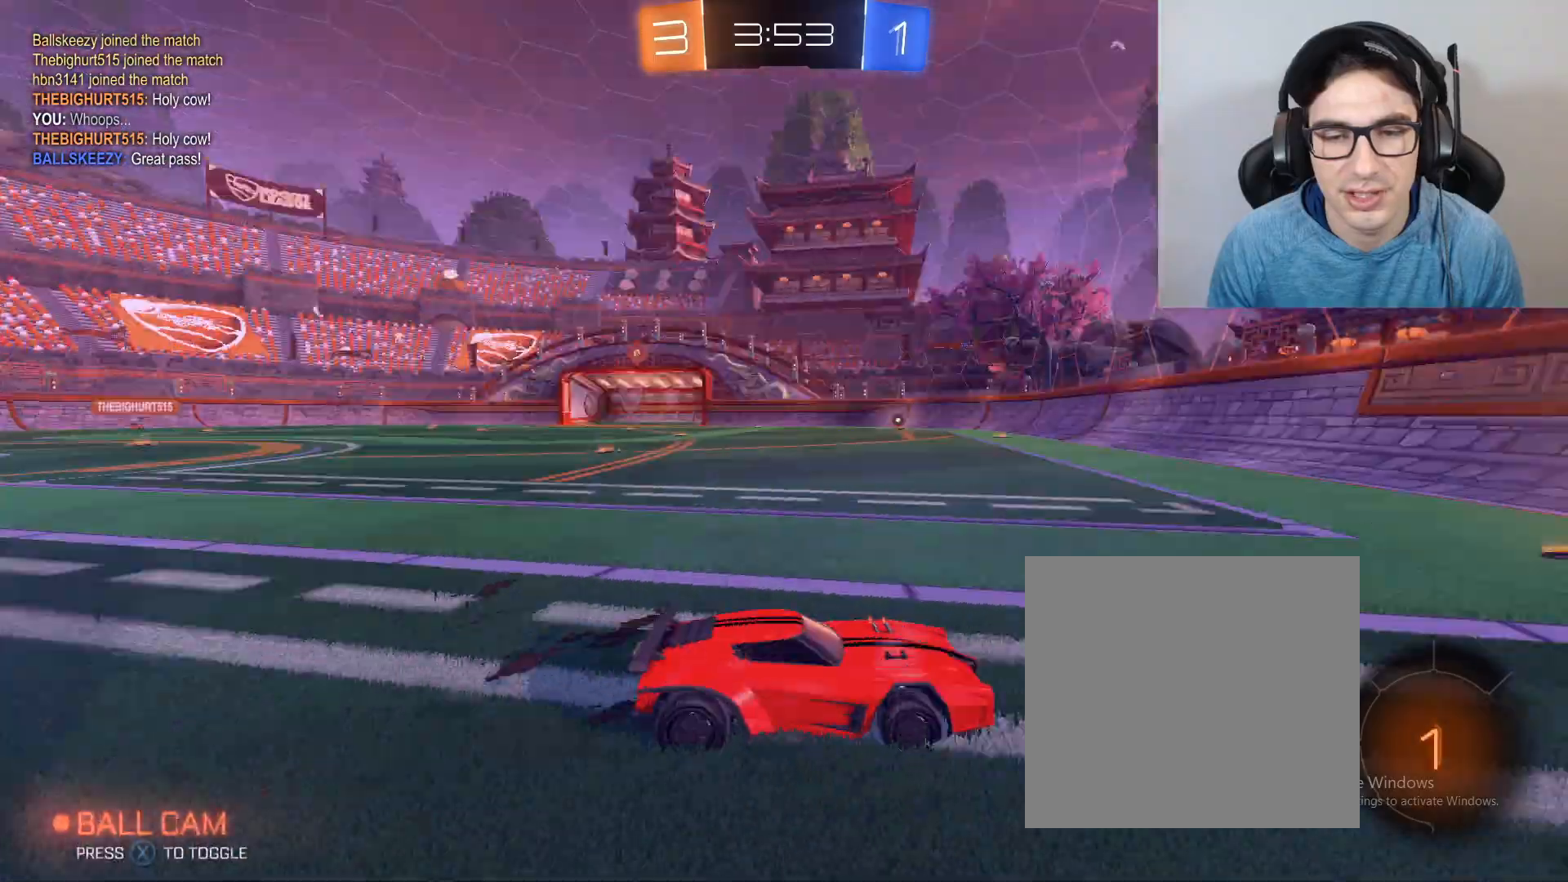
{"buttons": ["R2"], "left_stick": "left", "right_stick": "center", "events": [[100, "left_stick", "left"], [200, "DPAD_LEFT", "down"], [334, "DPAD_LEFT", "up"]]}
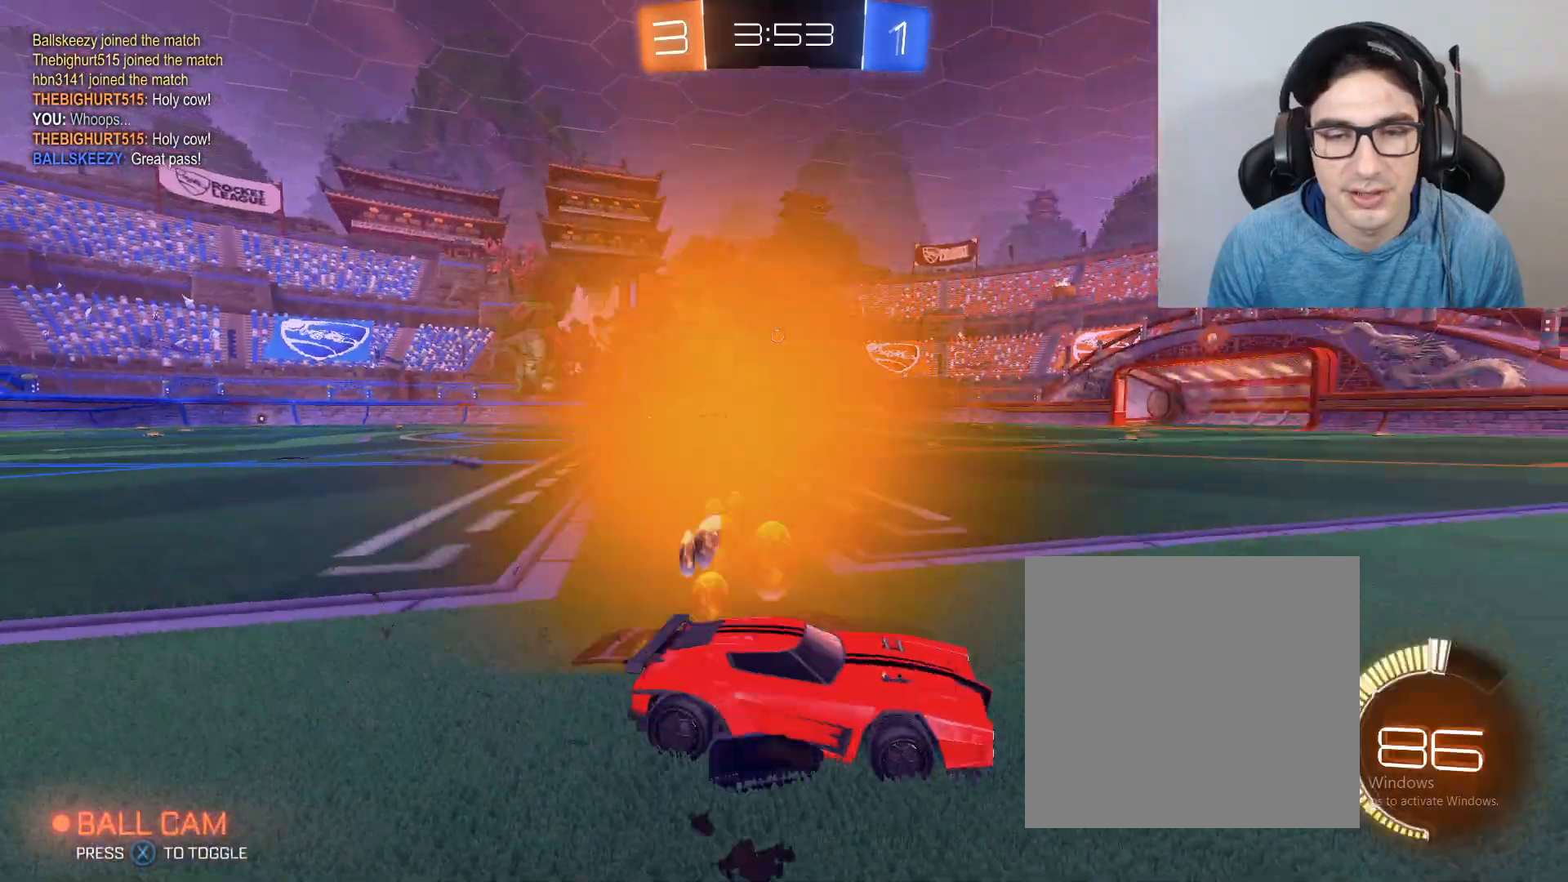
{"buttons": ["R2"], "left_stick": "center", "right_stick": "center", "events": [[334, "left_stick", "center"]]}
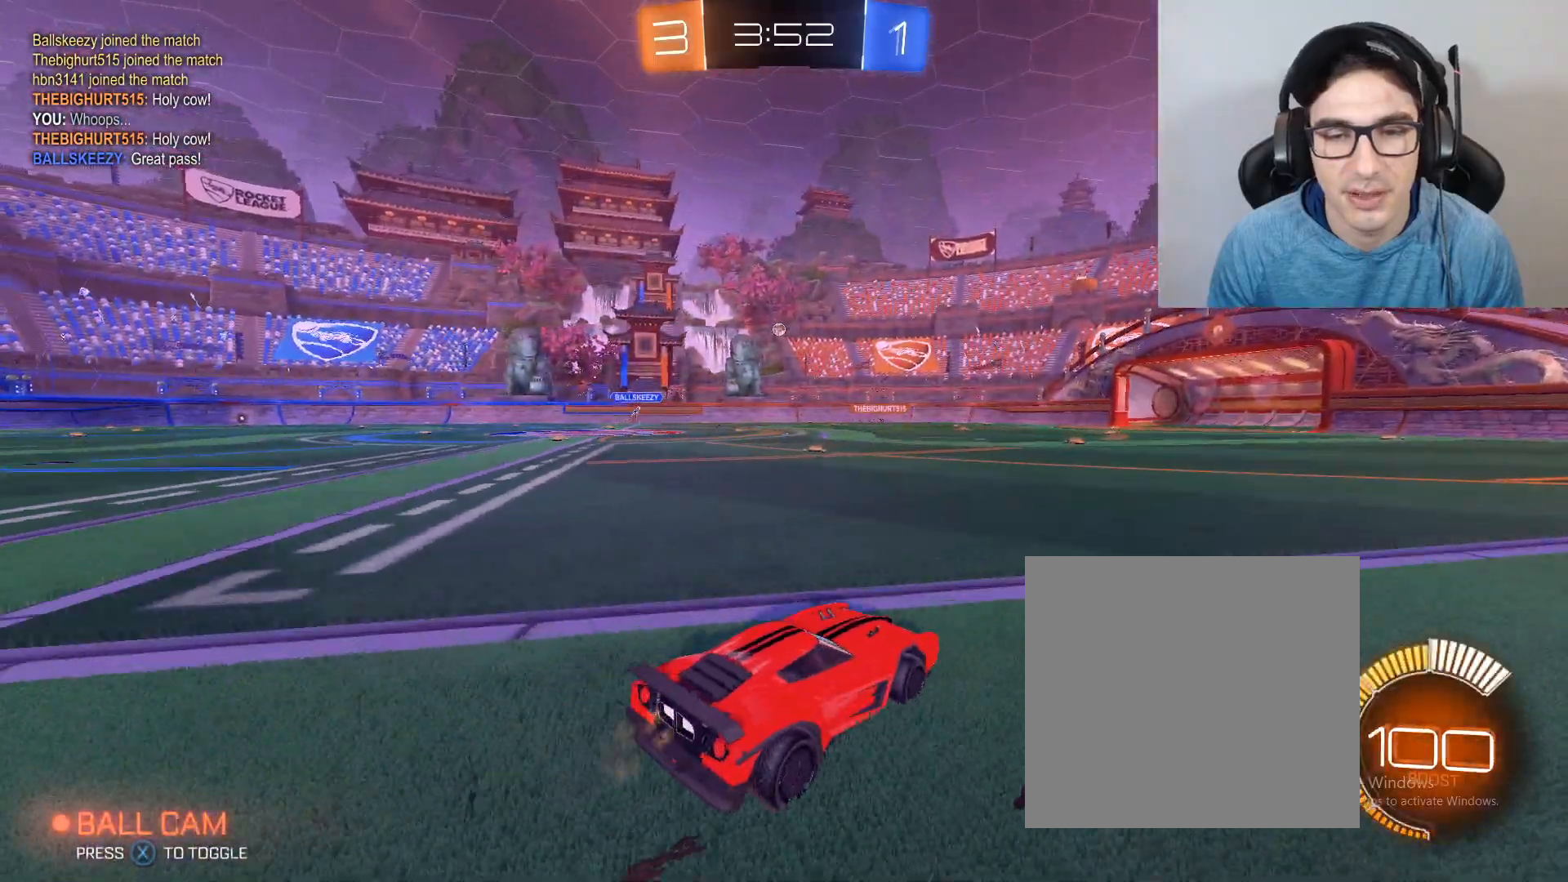
{"buttons": ["R2"], "left_stick": "up", "right_stick": "center", "events": [[467, "left_stick", "up"]]}
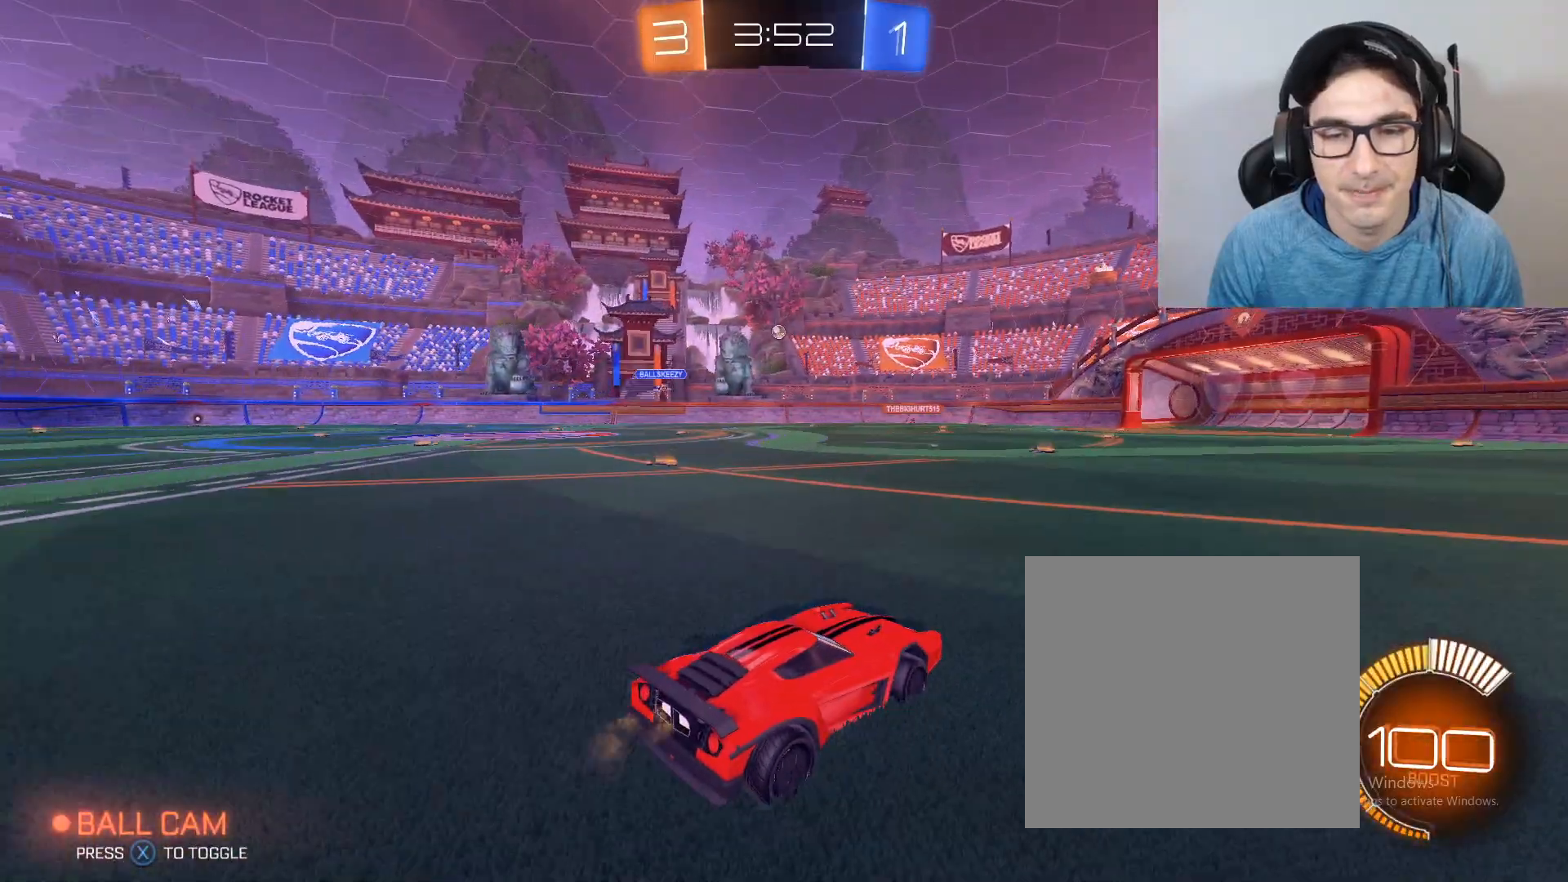
{"buttons": ["R2"], "left_stick": "center", "right_stick": "center", "events": [[34, "A", "down"], [134, "A", "up"], [201, "A", "down"], [334, "left_stick", "center"], [367, "A", "up"]]}
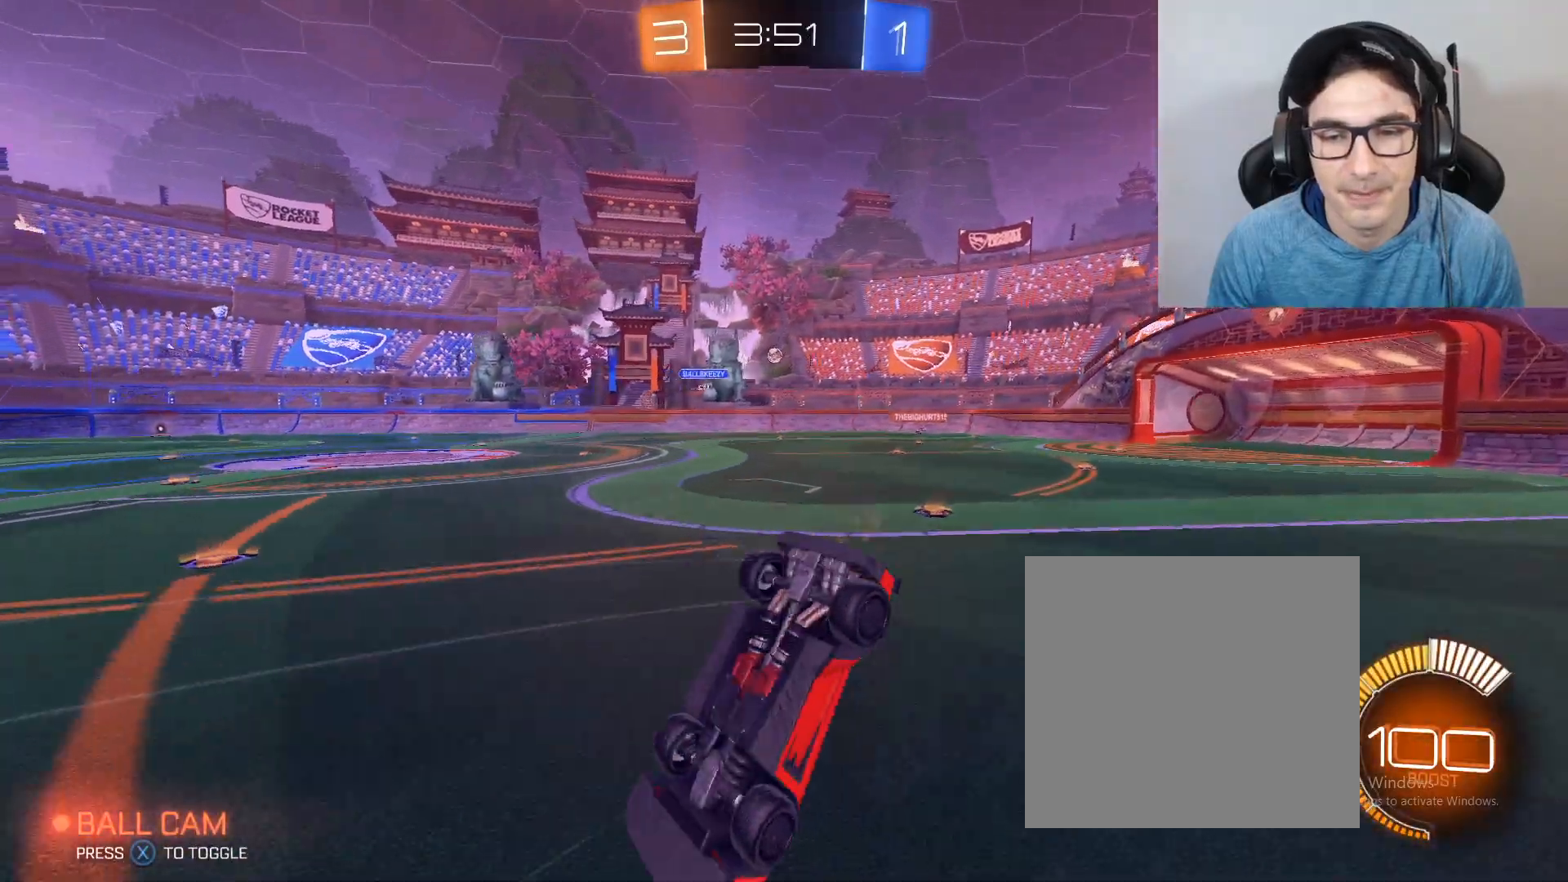
{"buttons": ["R2"], "left_stick": "center", "right_stick": "center", "events": []}
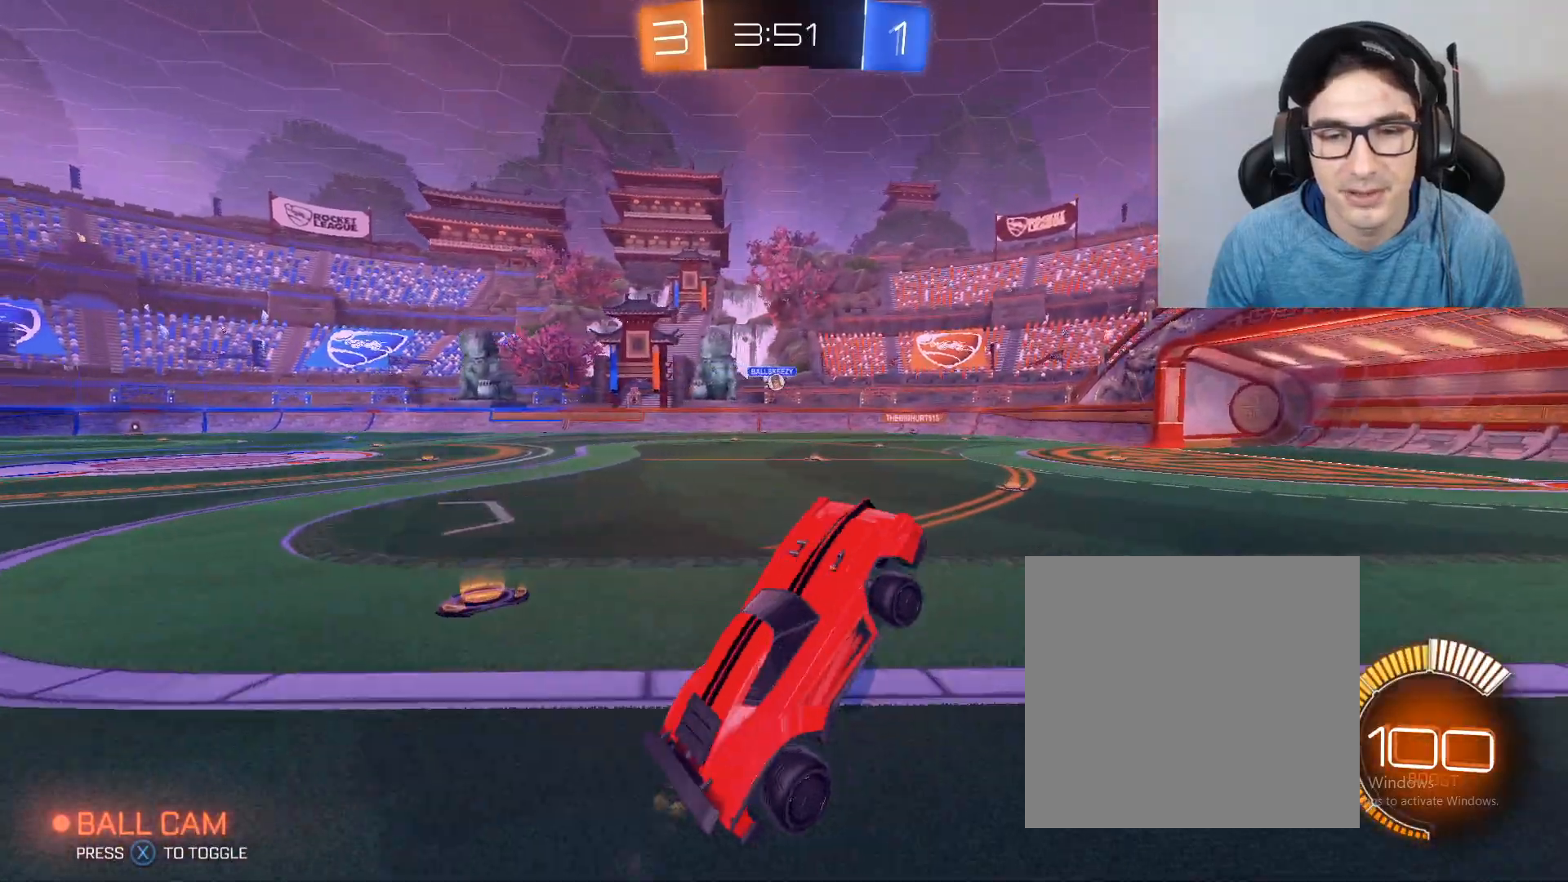
{"buttons": ["R2"], "left_stick": "right", "right_stick": "center", "events": [[501, "left_stick", "right"]]}
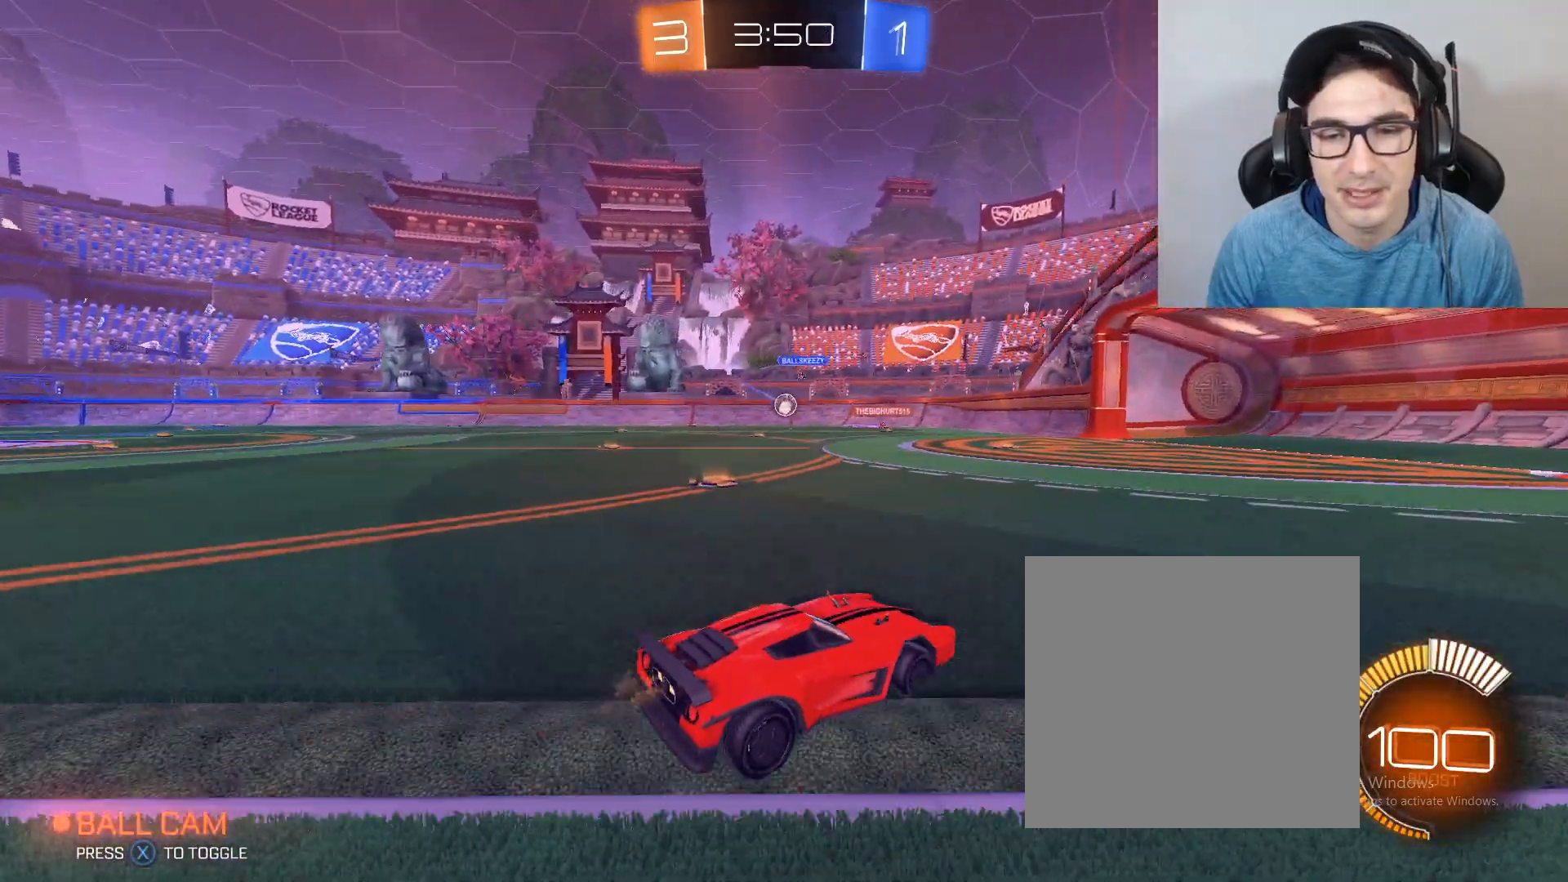
{"buttons": ["R2"], "left_stick": "left", "right_stick": "center", "events": [[167, "left_stick", "left"], [300, "left_stick", "center"], [434, "left_stick", "left"]]}
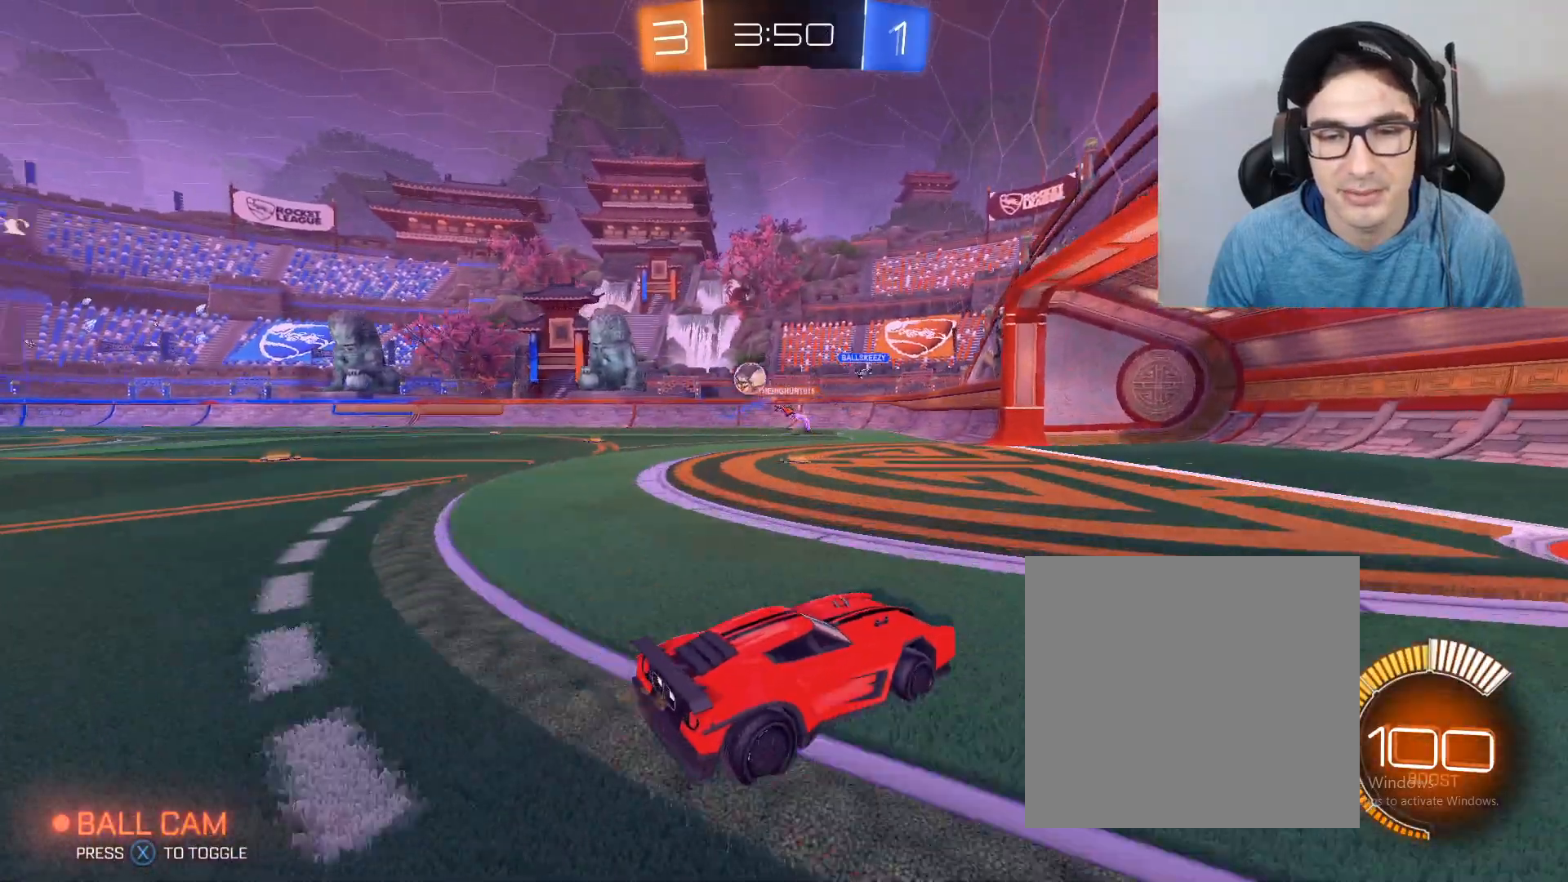
{"buttons": ["R2"], "left_stick": "left", "right_stick": "center", "events": [[67, "R2", "up"], [101, "L2", "down"], [367, "L2", "up"], [367, "R2", "down"]]}
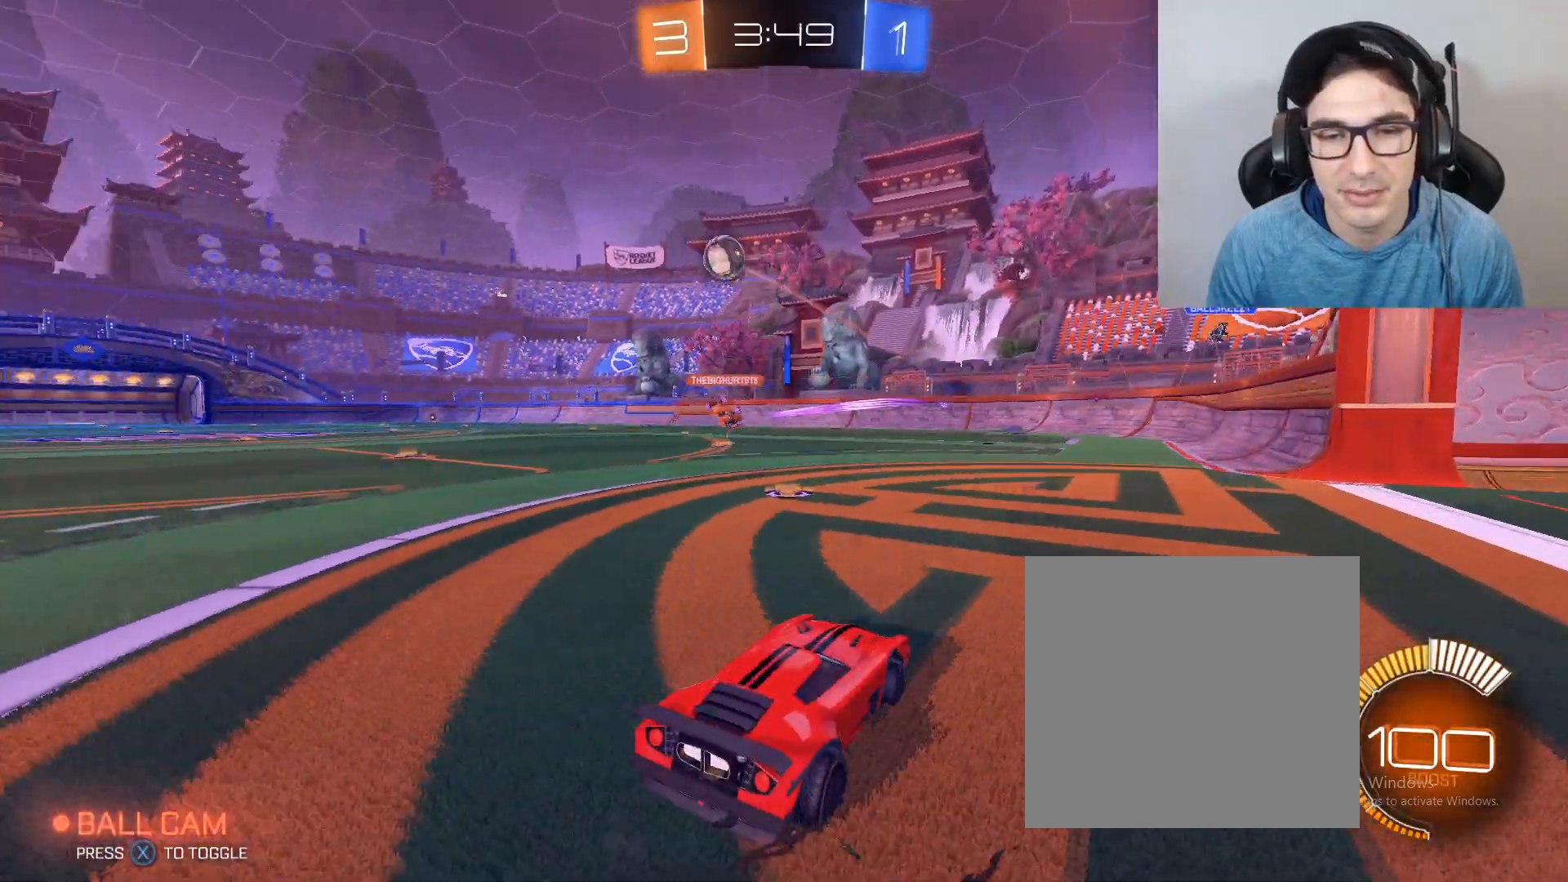
{"buttons": ["R2"], "left_stick": "left", "right_stick": "center", "events": [[234, "left_stick", "center"], [300, "left_stick", "left"]]}